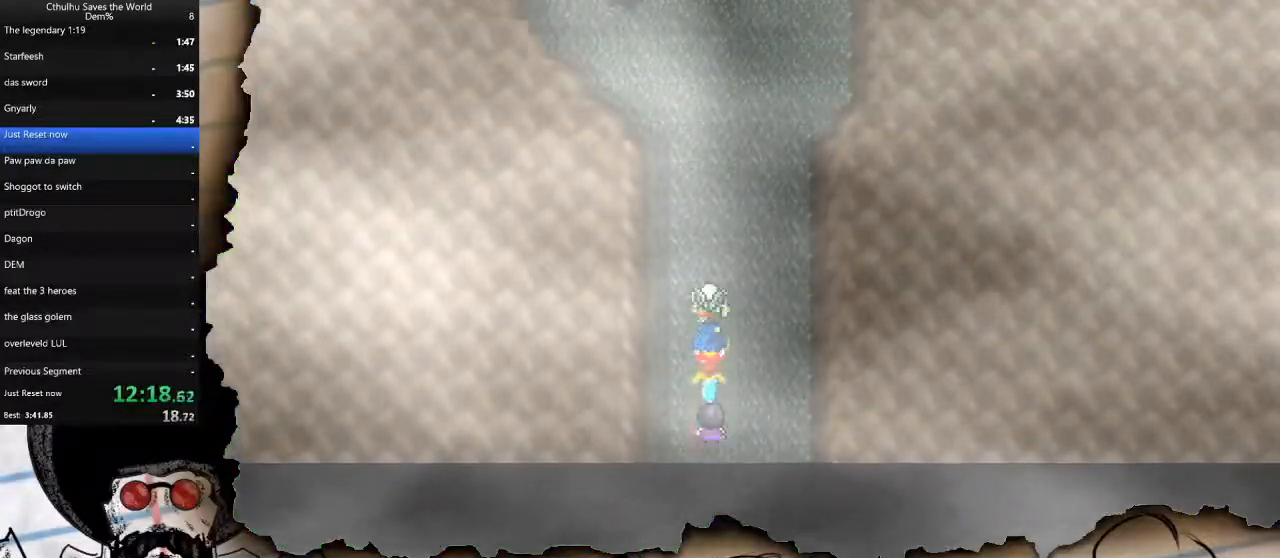
Gameplay with a controller (PlayStation layout); each line is a JSON object with the inputs held at the frame after it. "events" lists button and stick changes between this image and that frame as [ms after this image, input, new state], when the widget could be followed in between.
{"buttons": ["DPAD_UP"], "left_stick": "center", "right_stick": "center", "events": []}
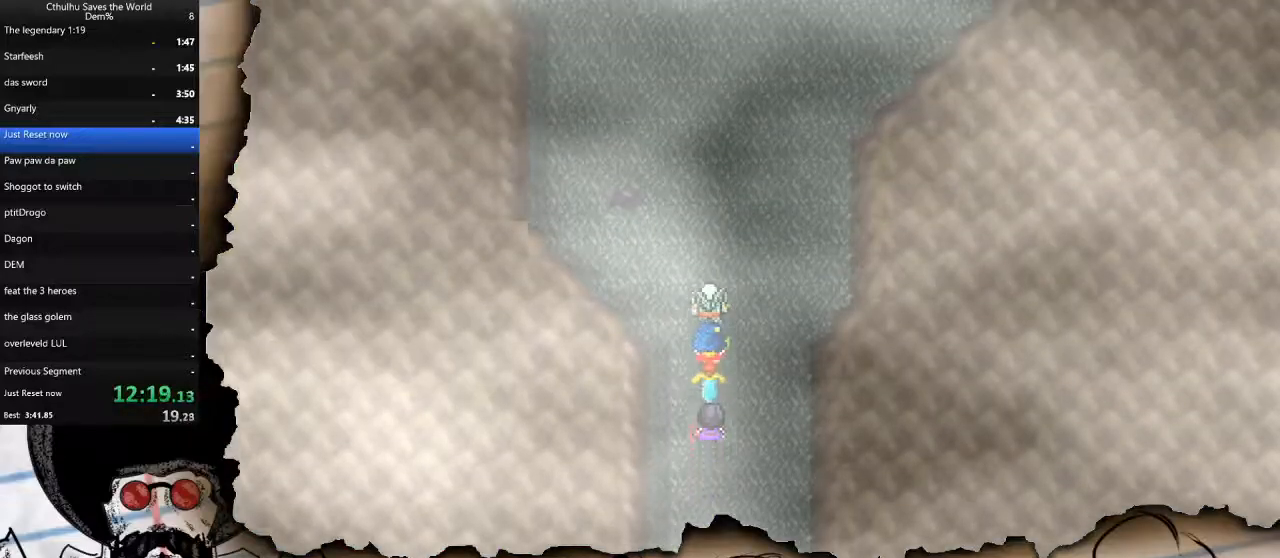
{"buttons": ["DPAD_UP"], "left_stick": "center", "right_stick": "center", "events": []}
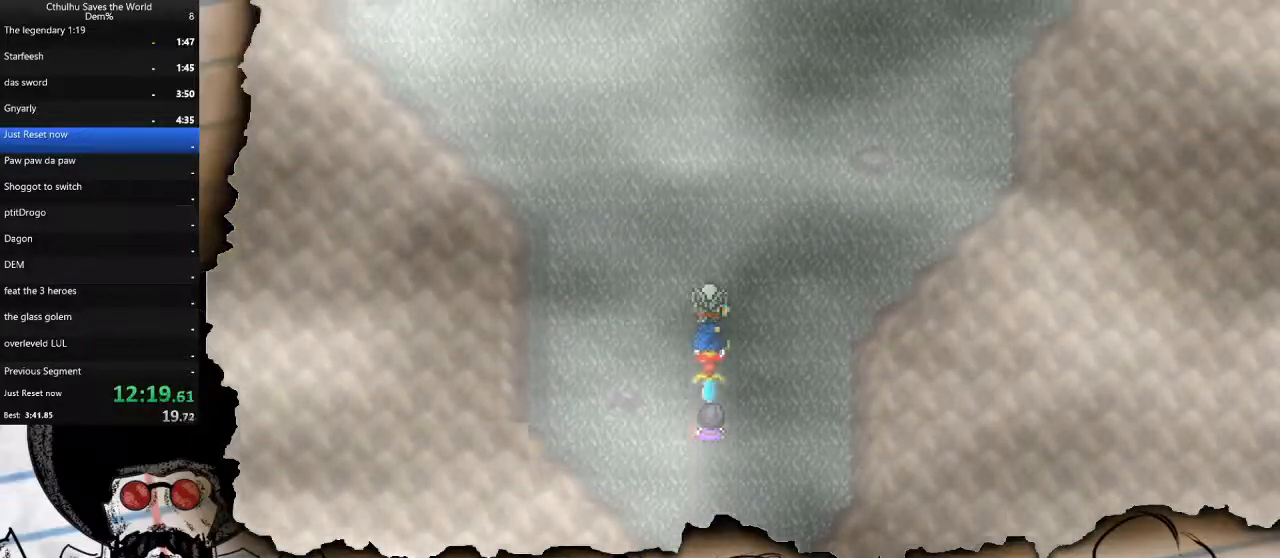
{"buttons": ["DPAD_UP"], "left_stick": "center", "right_stick": "center", "events": []}
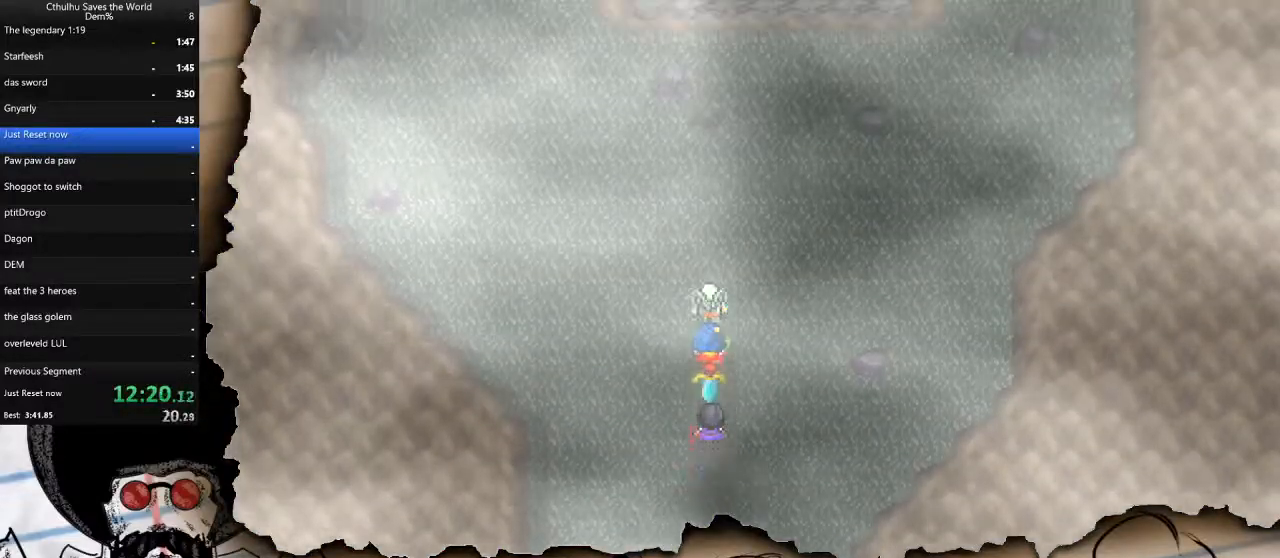
{"buttons": ["DPAD_LEFT"], "left_stick": "center", "right_stick": "center", "events": [[150, "DPAD_LEFT", "down"], [183, "DPAD_UP", "up"]]}
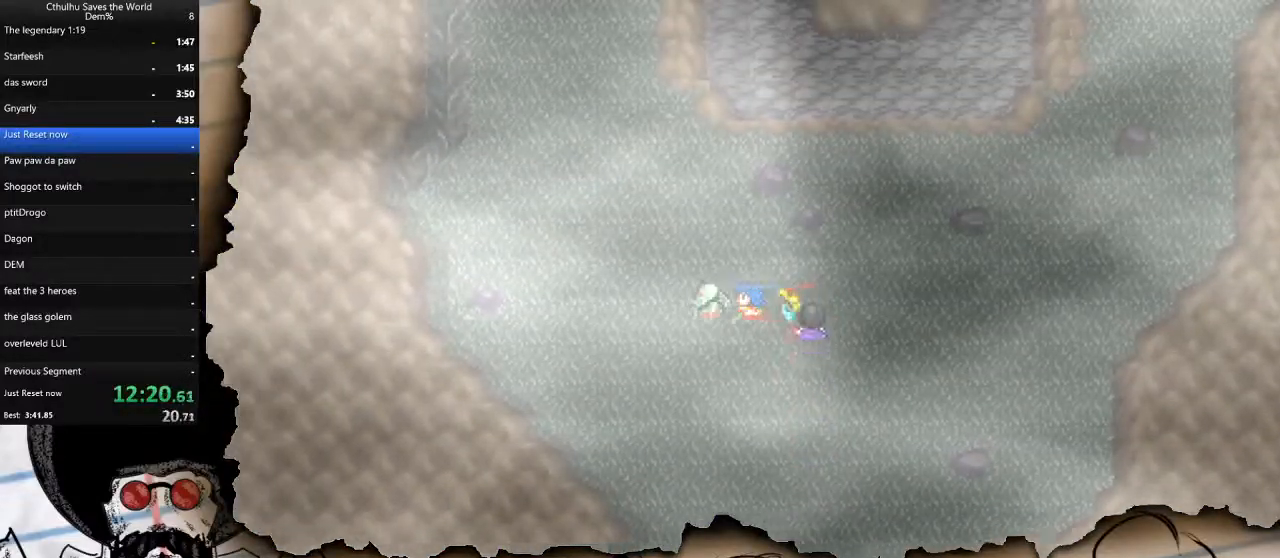
{"buttons": ["DPAD_UP"], "left_stick": "center", "right_stick": "center", "events": [[133, "DPAD_UP", "down"], [150, "DPAD_LEFT", "up"]]}
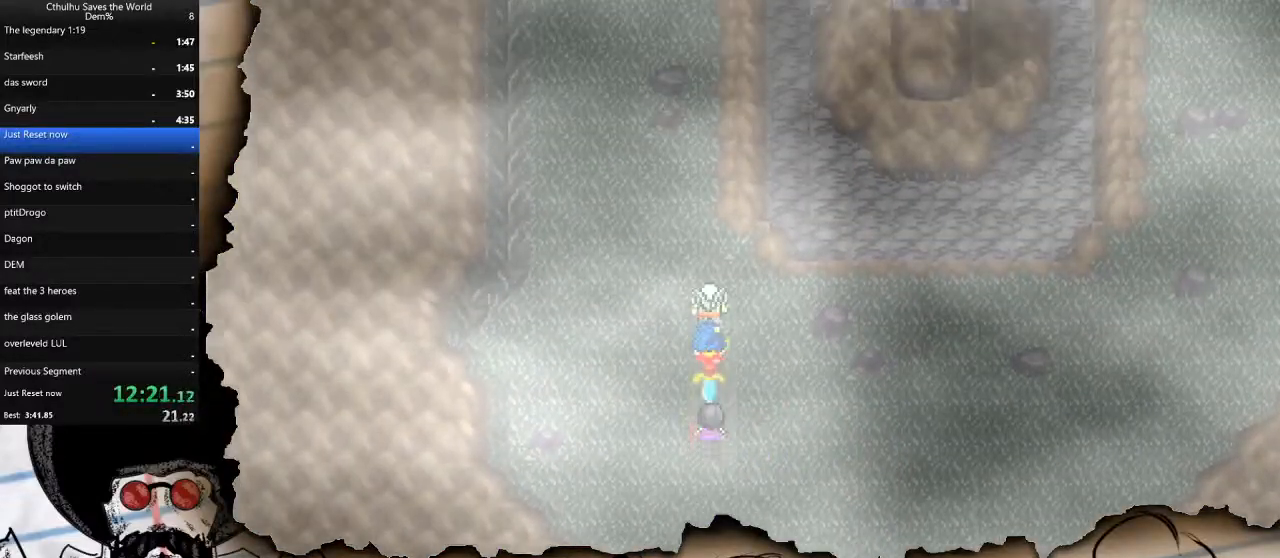
{"buttons": ["DPAD_UP"], "left_stick": "center", "right_stick": "center", "events": []}
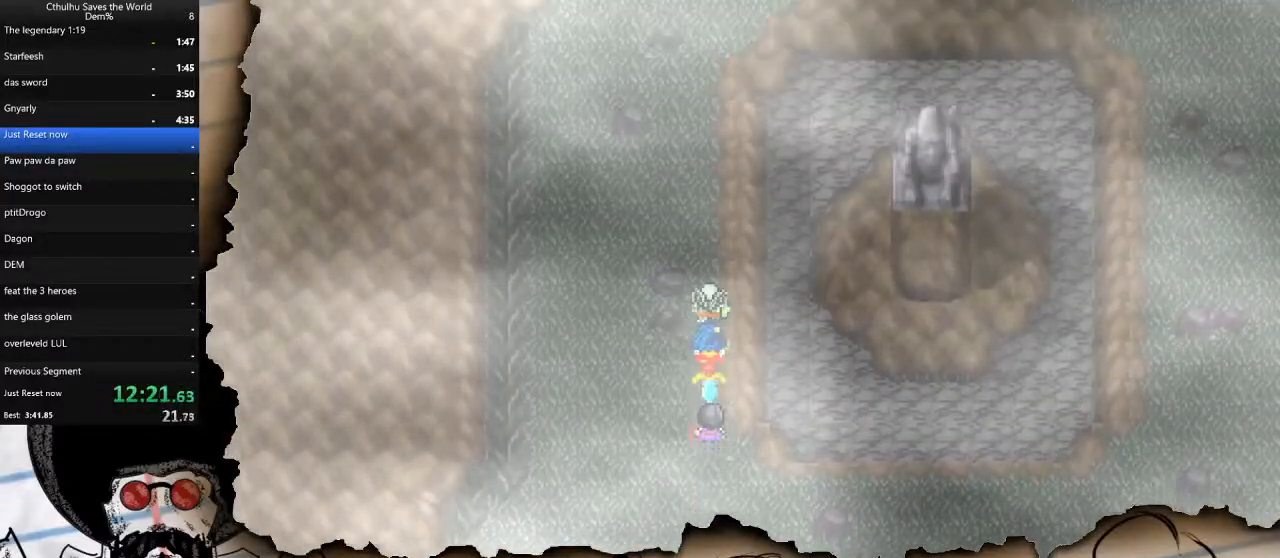
{"buttons": ["DPAD_UP"], "left_stick": "center", "right_stick": "center", "events": [[83, "R1", "down"], [133, "R1", "up"], [200, "R1", "down"], [250, "R1", "up"], [300, "R1", "down"], [350, "CROSS", "down"], [350, "R1", "up"], [400, "CROSS", "up"], [400, "R1", "down"], [467, "R1", "up"]]}
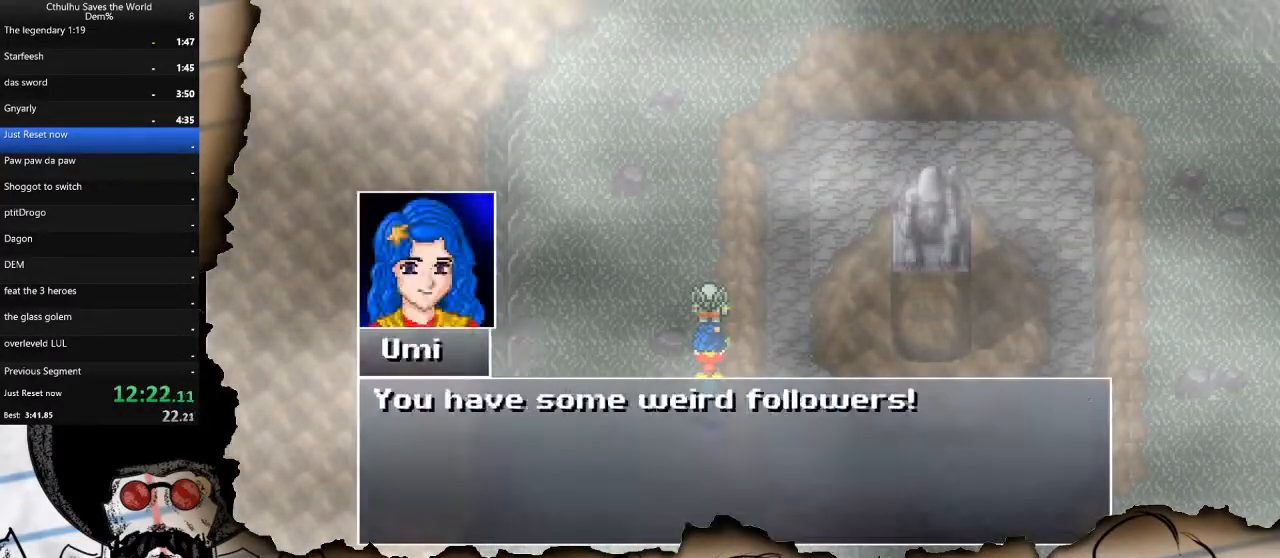
{"buttons": ["DPAD_UP"], "left_stick": "center", "right_stick": "center", "events": [[17, "R1", "down"], [67, "CROSS", "down"], [67, "R1", "up"], [117, "CROSS", "up"], [117, "R1", "down"], [150, "CROSS", "down"], [167, "R1", "up"], [183, "CROSS", "up"]]}
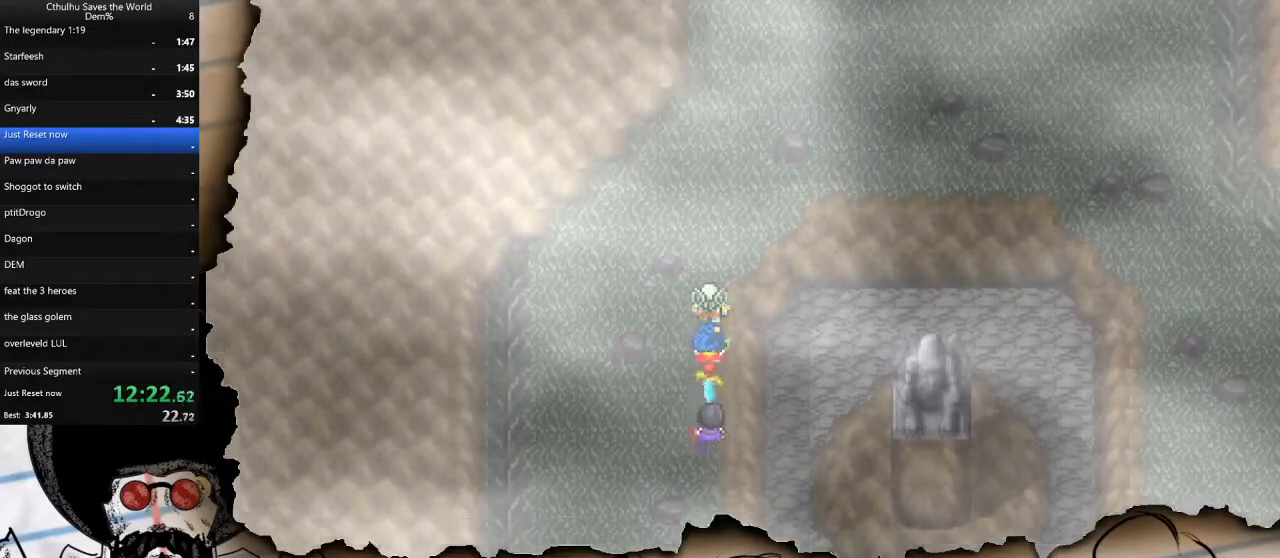
{"buttons": ["DPAD_RIGHT"], "left_stick": "center", "right_stick": "center", "events": [[483, "DPAD_RIGHT", "down"], [500, "DPAD_UP", "up"]]}
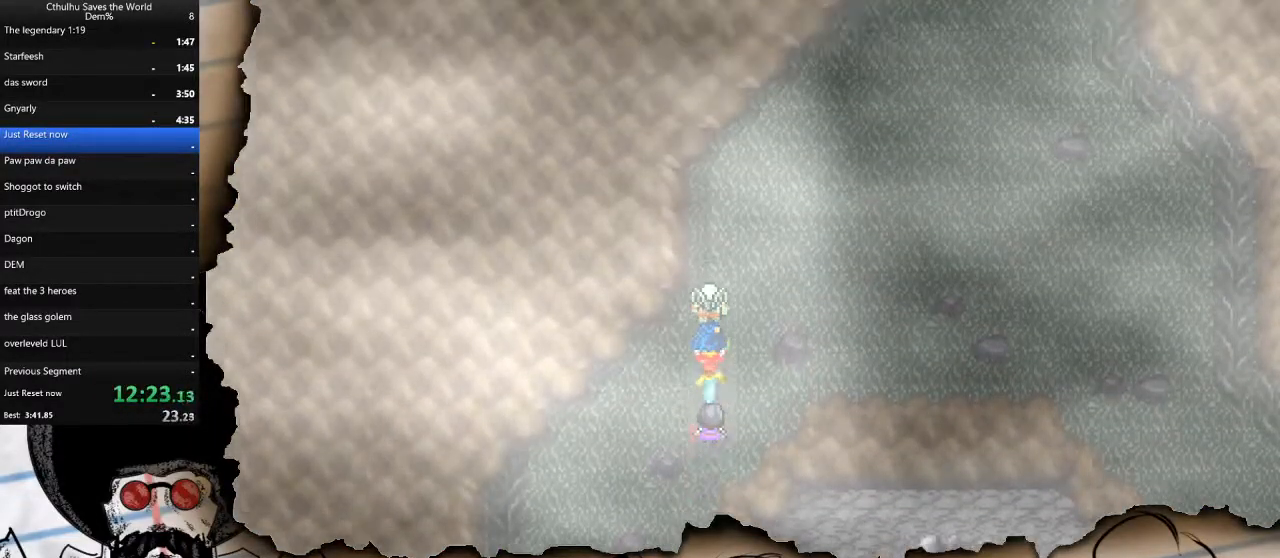
{"buttons": ["DPAD_UP"], "left_stick": "center", "right_stick": "center", "events": [[483, "DPAD_RIGHT", "up"], [483, "DPAD_UP", "down"]]}
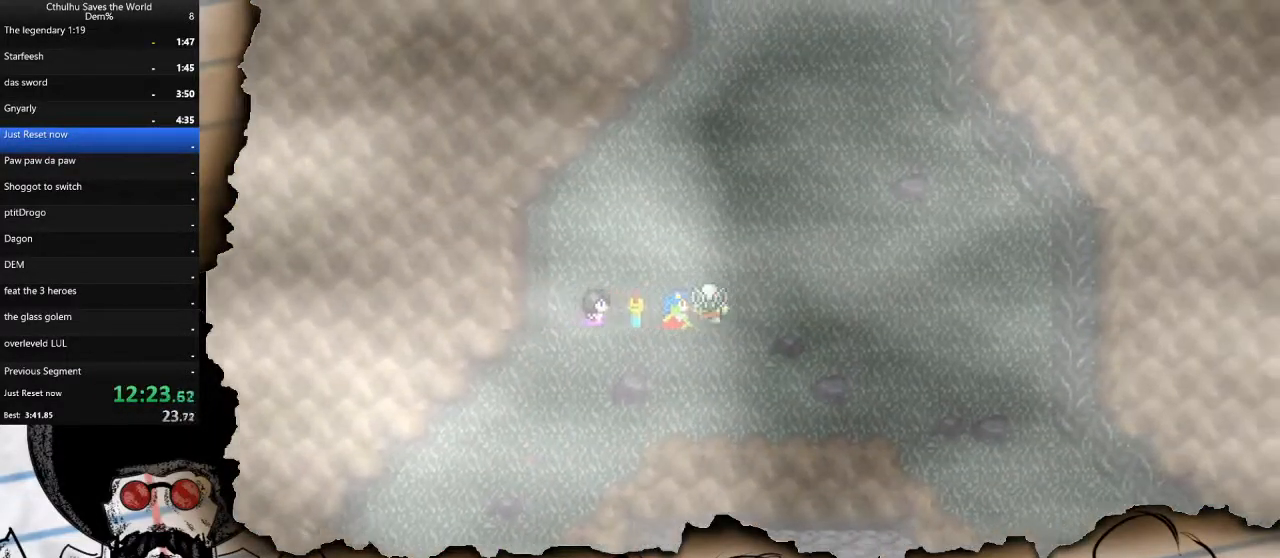
{"buttons": ["DPAD_UP"], "left_stick": "center", "right_stick": "center", "events": []}
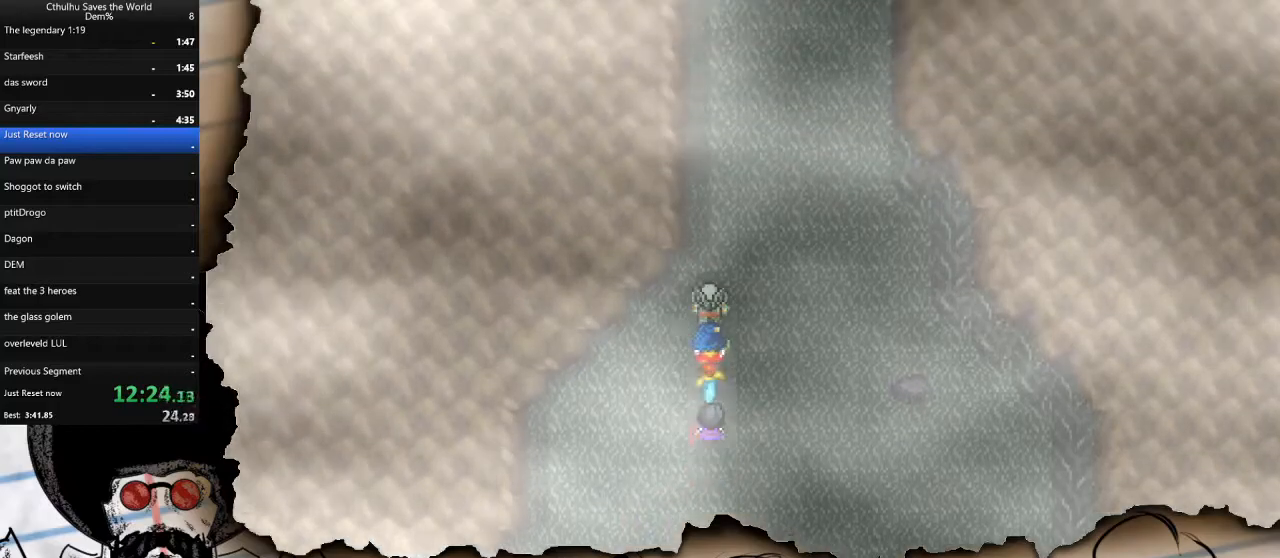
{"buttons": ["DPAD_UP"], "left_stick": "center", "right_stick": "center", "events": []}
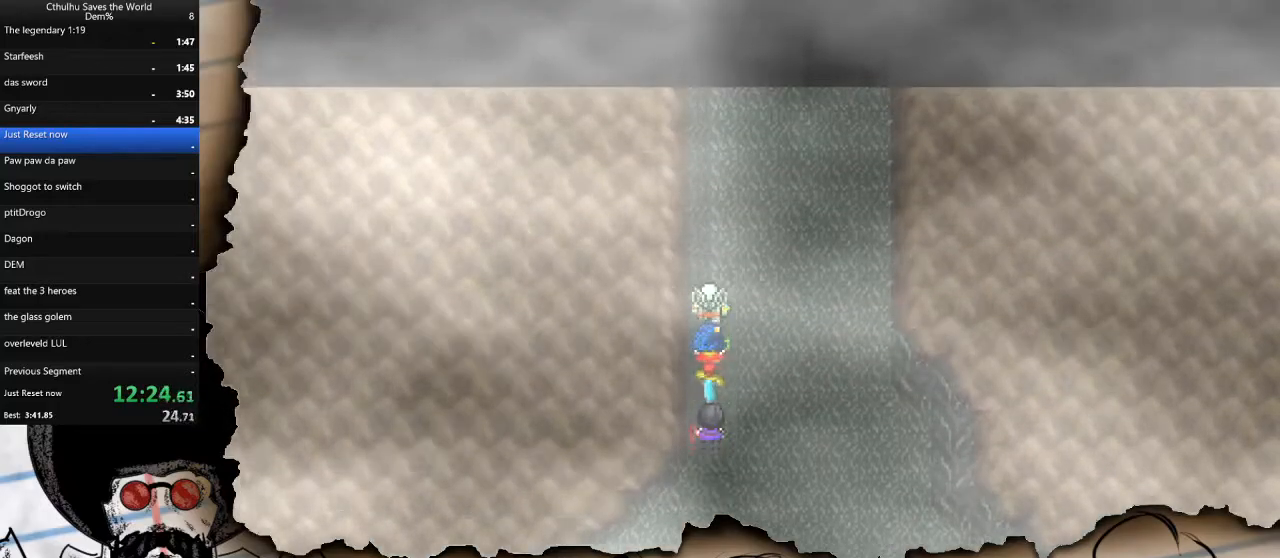
{"buttons": ["DPAD_UP"], "left_stick": "center", "right_stick": "center", "events": []}
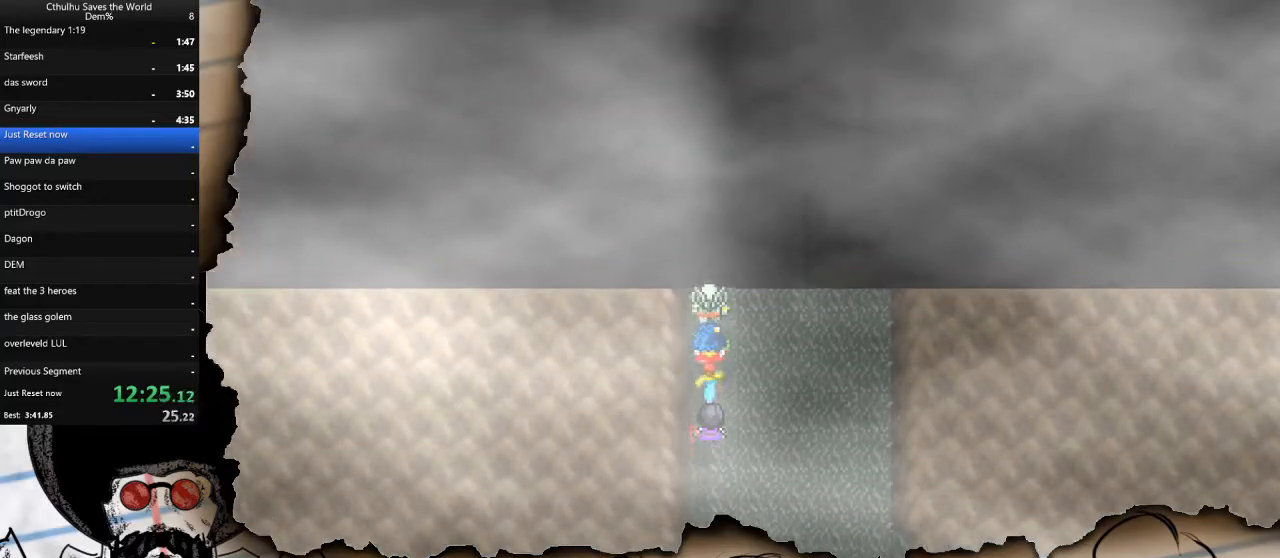
{"buttons": ["DPAD_UP"], "left_stick": "center", "right_stick": "center", "events": []}
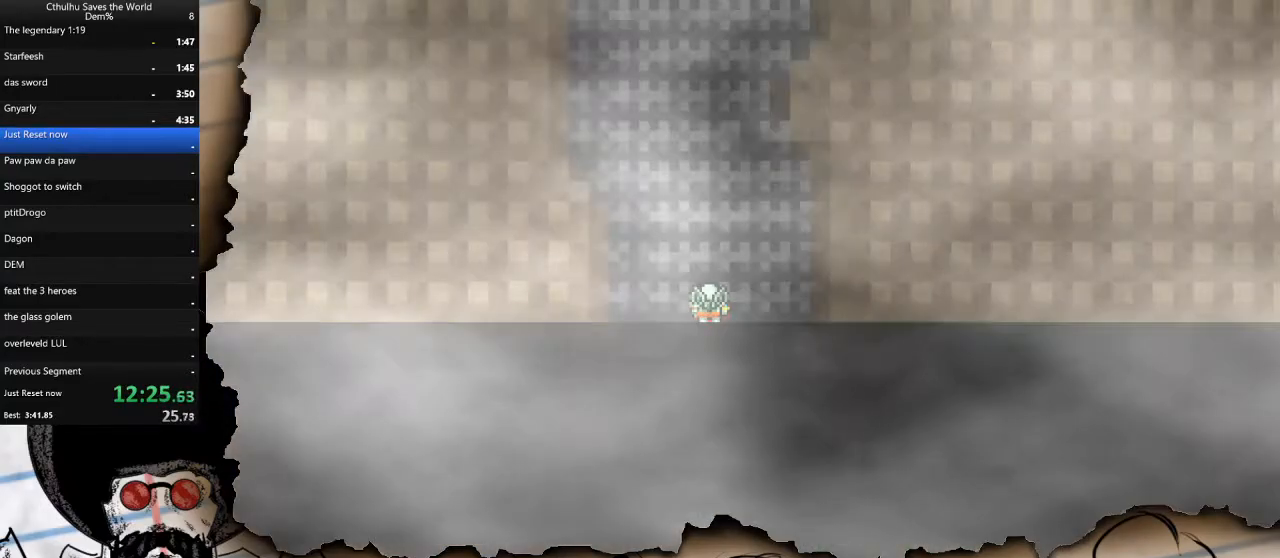
{"buttons": ["DPAD_UP"], "left_stick": "center", "right_stick": "center", "events": []}
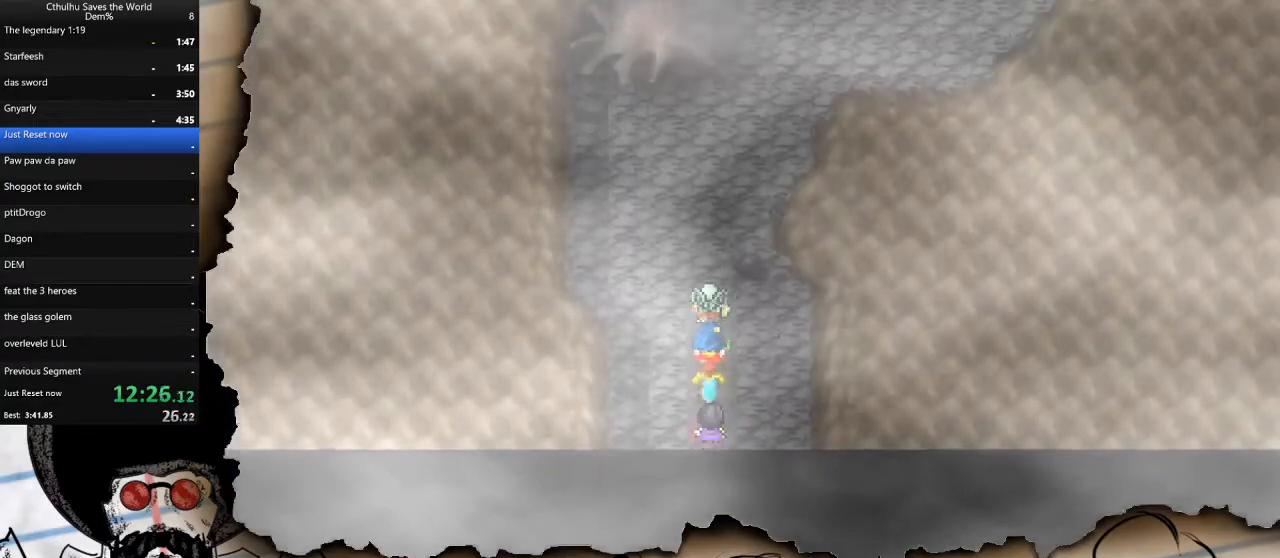
{"buttons": ["DPAD_RIGHT"], "left_stick": "center", "right_stick": "center", "events": [[417, "DPAD_RIGHT", "down"], [433, "DPAD_UP", "up"]]}
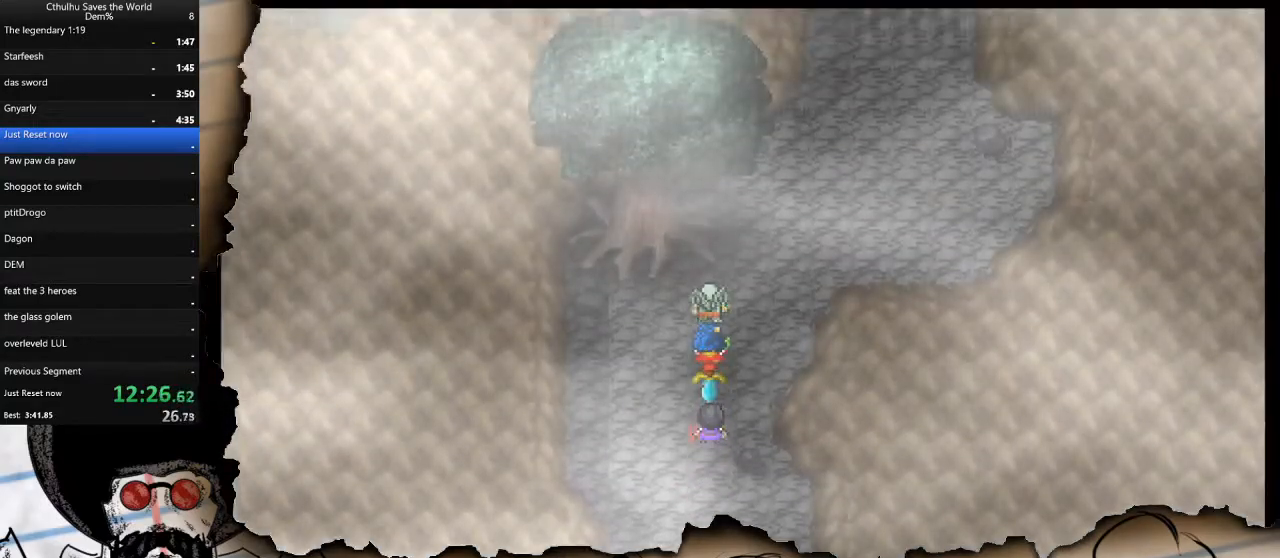
{"buttons": ["DPAD_RIGHT"], "left_stick": "center", "right_stick": "center", "events": [[67, "DPAD_UP", "down"], [83, "DPAD_RIGHT", "up"], [383, "DPAD_RIGHT", "down"], [400, "DPAD_UP", "up"]]}
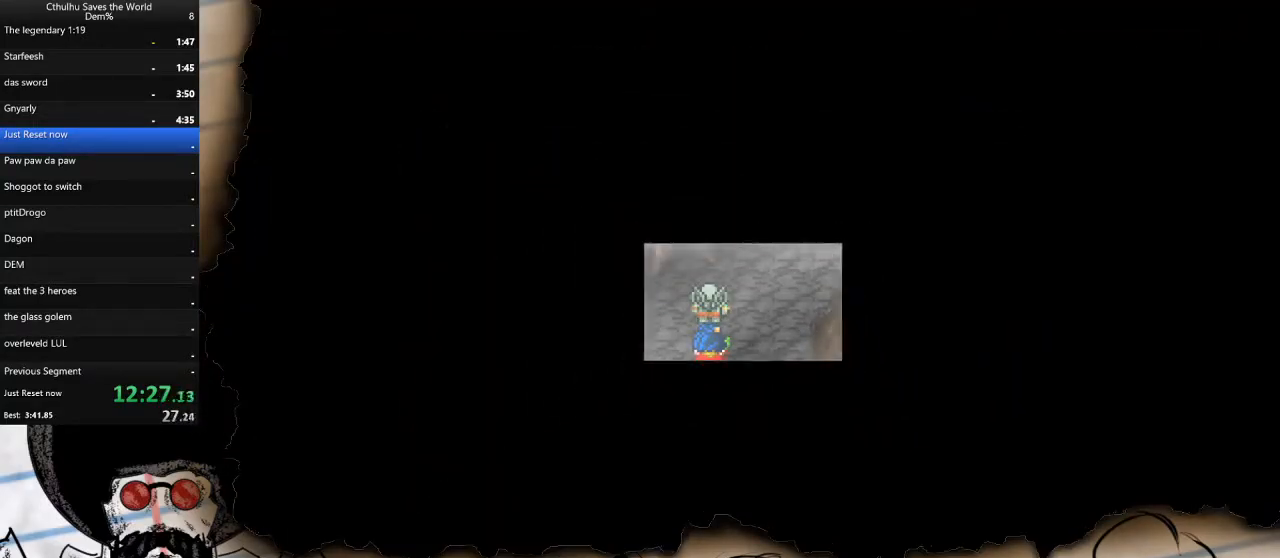
{"buttons": [], "left_stick": "center", "right_stick": "center", "events": [[383, "DPAD_RIGHT", "up"]]}
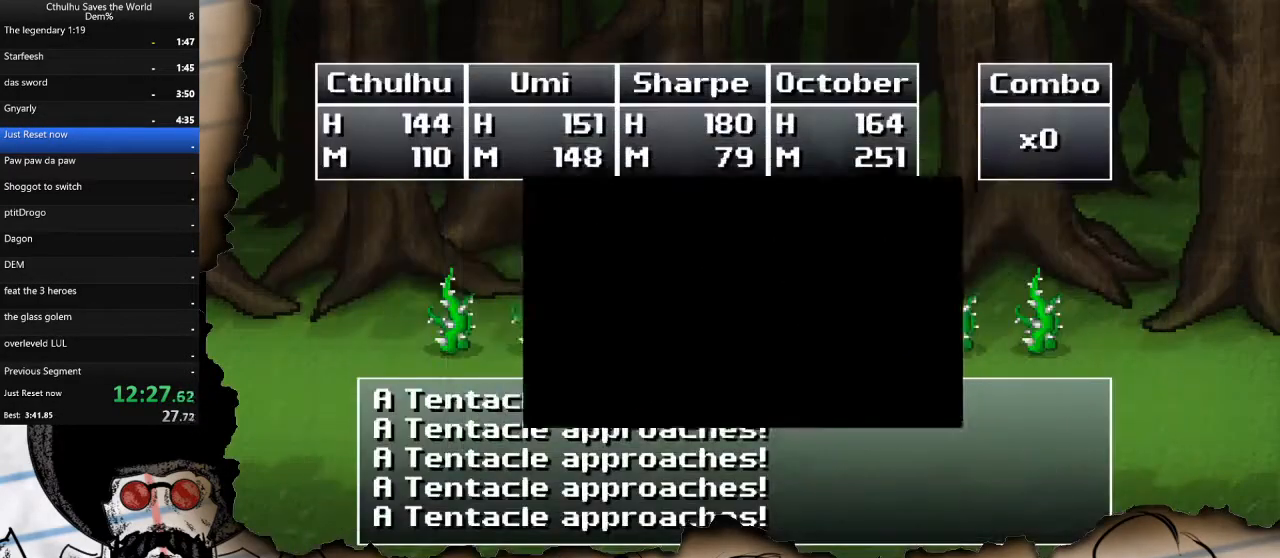
{"buttons": ["CROSS"], "left_stick": "center", "right_stick": "center", "events": [[317, "CROSS", "down"], [400, "CROSS", "up"], [483, "CROSS", "down"]]}
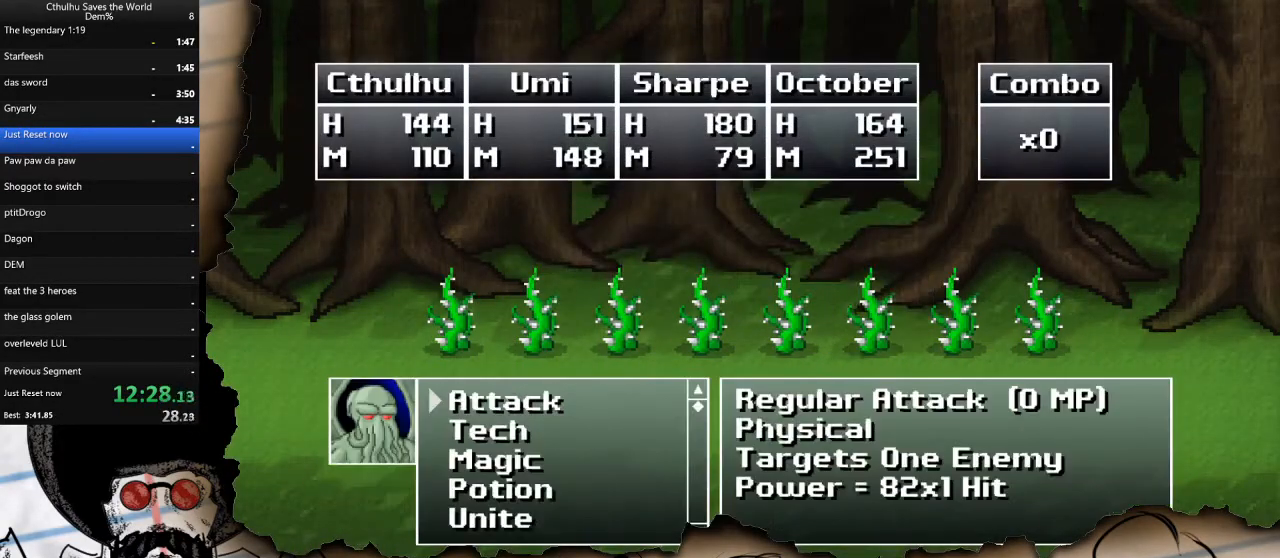
{"buttons": [], "left_stick": "center", "right_stick": "center", "events": [[83, "CROSS", "up"], [183, "DPAD_DOWN", "down"], [317, "DPAD_DOWN", "up"], [367, "DPAD_DOWN", "down"], [500, "DPAD_DOWN", "up"]]}
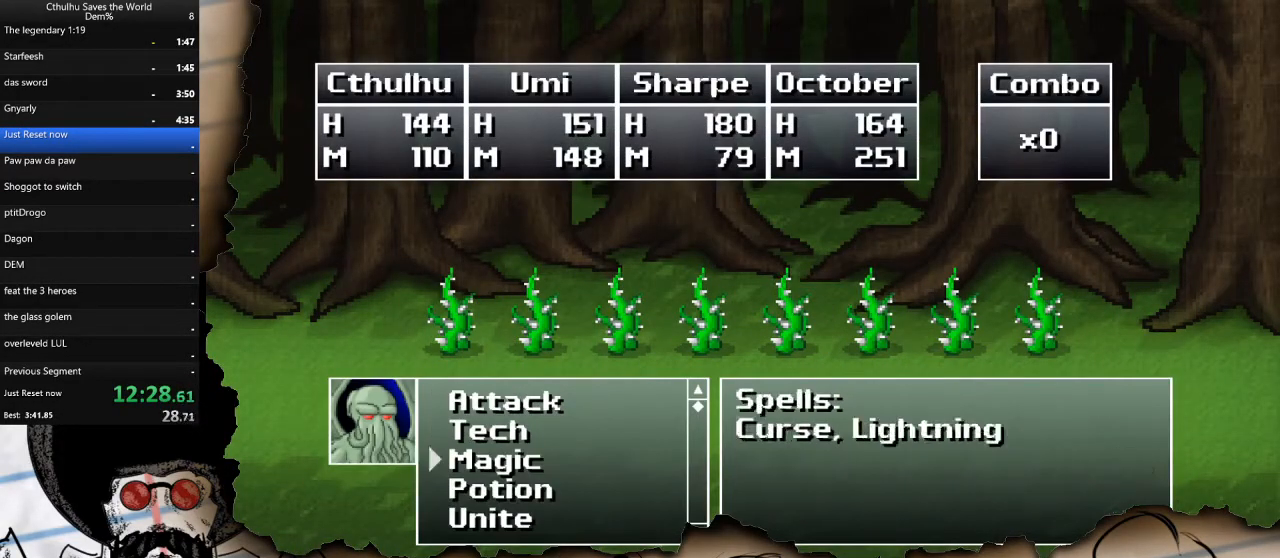
{"buttons": ["DPAD_UP"], "left_stick": "center", "right_stick": "center", "events": [[50, "DPAD_DOWN", "down"], [167, "DPAD_DOWN", "up"], [217, "DPAD_DOWN", "down"], [317, "CROSS", "down"], [350, "DPAD_DOWN", "up"], [433, "CROSS", "up"], [483, "DPAD_UP", "down"]]}
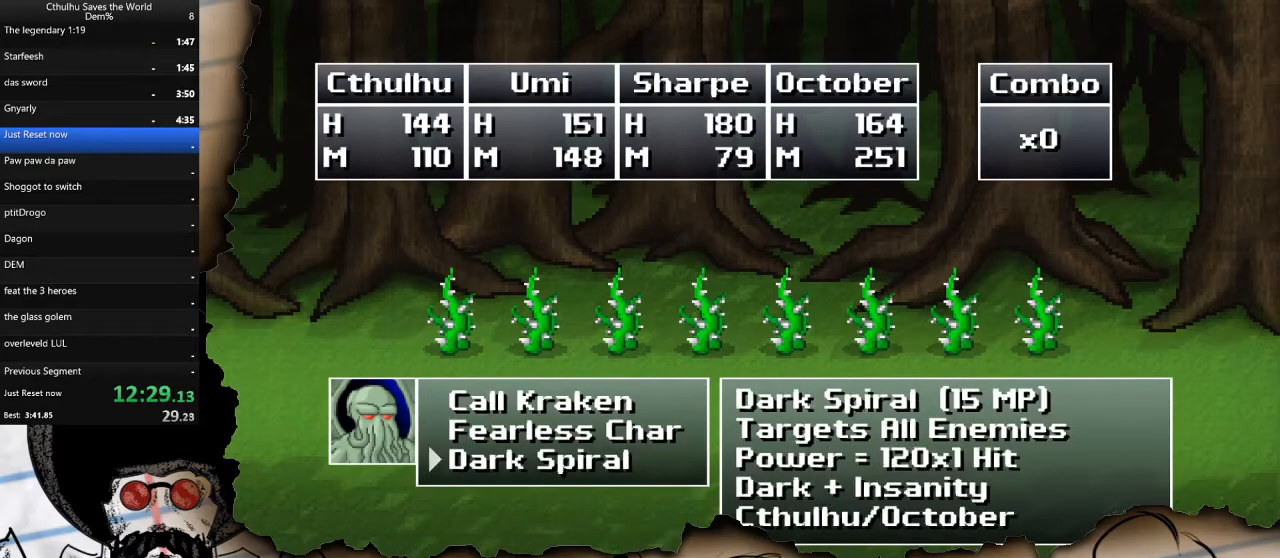
{"buttons": ["CROSS", "R1"], "left_stick": "center", "right_stick": "center", "events": [[117, "DPAD_UP", "up"], [300, "CROSS", "down"], [417, "CROSS", "up"], [417, "R1", "down"], [500, "CROSS", "down"]]}
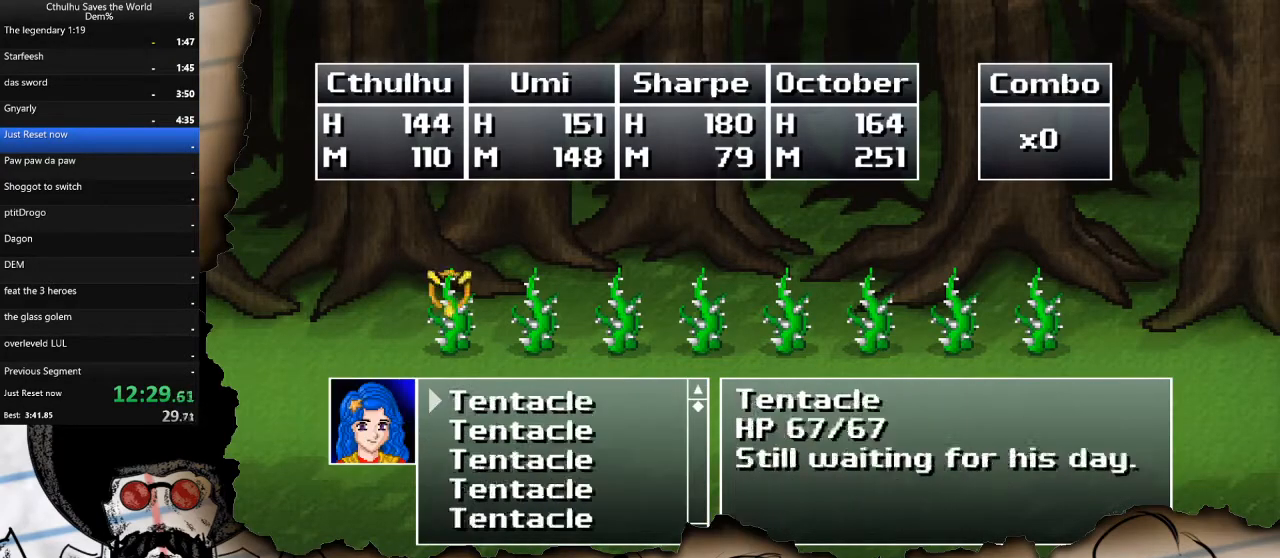
{"buttons": [], "left_stick": "center", "right_stick": "center", "events": [[17, "R1", "up"], [83, "CROSS", "up"], [83, "R1", "down"], [183, "CROSS", "down"], [183, "R1", "up"], [250, "R1", "down"], [317, "CROSS", "up"], [400, "CROSS", "down"], [417, "R1", "up"], [500, "CROSS", "up"]]}
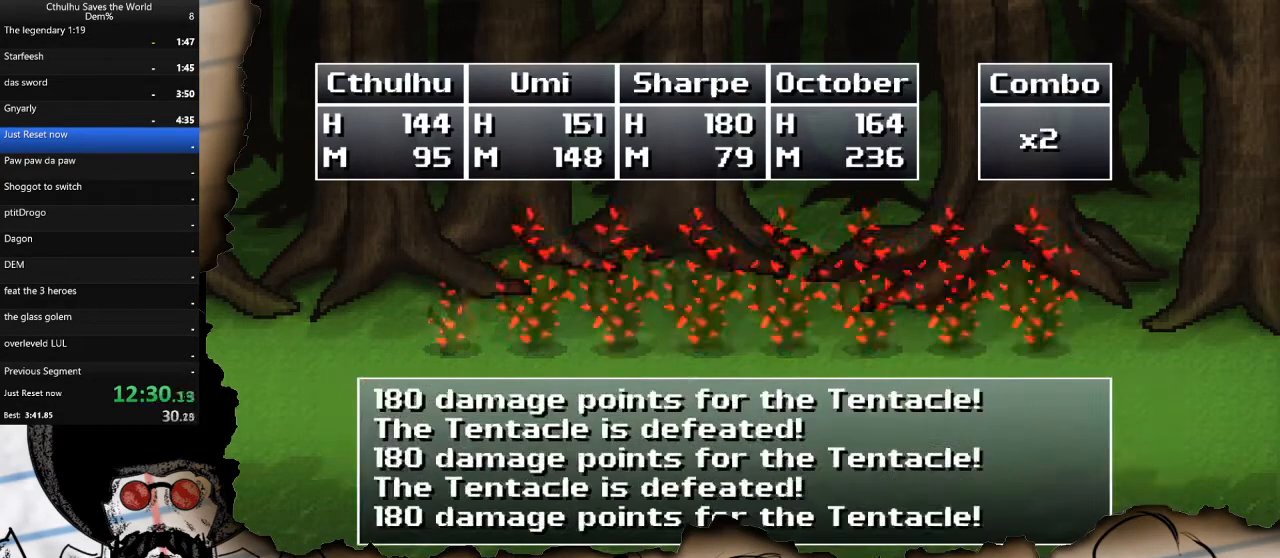
{"buttons": ["CROSS", "R1"], "left_stick": "center", "right_stick": "center", "events": [[17, "R1", "down"], [100, "CROSS", "down"], [117, "R1", "up"], [200, "CROSS", "up"], [217, "R1", "down"], [283, "CROSS", "down"], [317, "R1", "up"], [400, "CROSS", "up"], [433, "R1", "down"], [483, "CROSS", "down"]]}
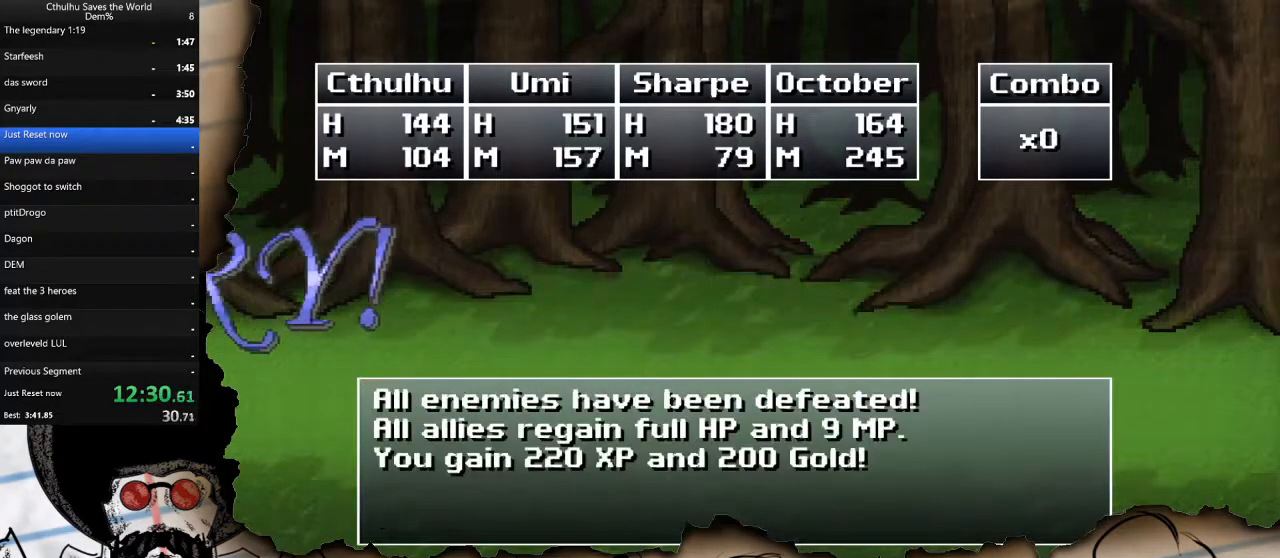
{"buttons": ["CROSS"], "left_stick": "center", "right_stick": "center", "events": [[50, "R1", "up"], [100, "CROSS", "up"], [133, "R1", "down"], [200, "CROSS", "down"], [250, "R1", "up"], [317, "CROSS", "up"], [333, "R1", "down"], [417, "CROSS", "down"], [450, "R1", "up"]]}
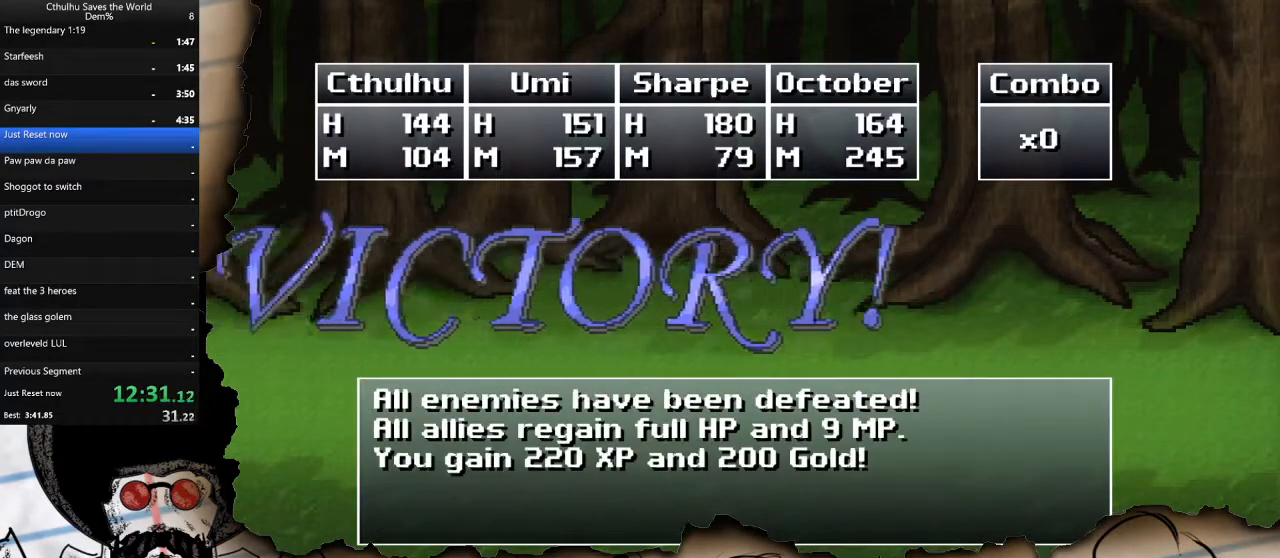
{"buttons": [], "left_stick": "center", "right_stick": "center", "events": [[33, "CROSS", "up"], [50, "R1", "down"], [133, "CROSS", "down"], [183, "R1", "up"], [267, "CROSS", "up"], [267, "R1", "down"], [367, "CROSS", "down"], [400, "R1", "up"], [467, "CROSS", "up"]]}
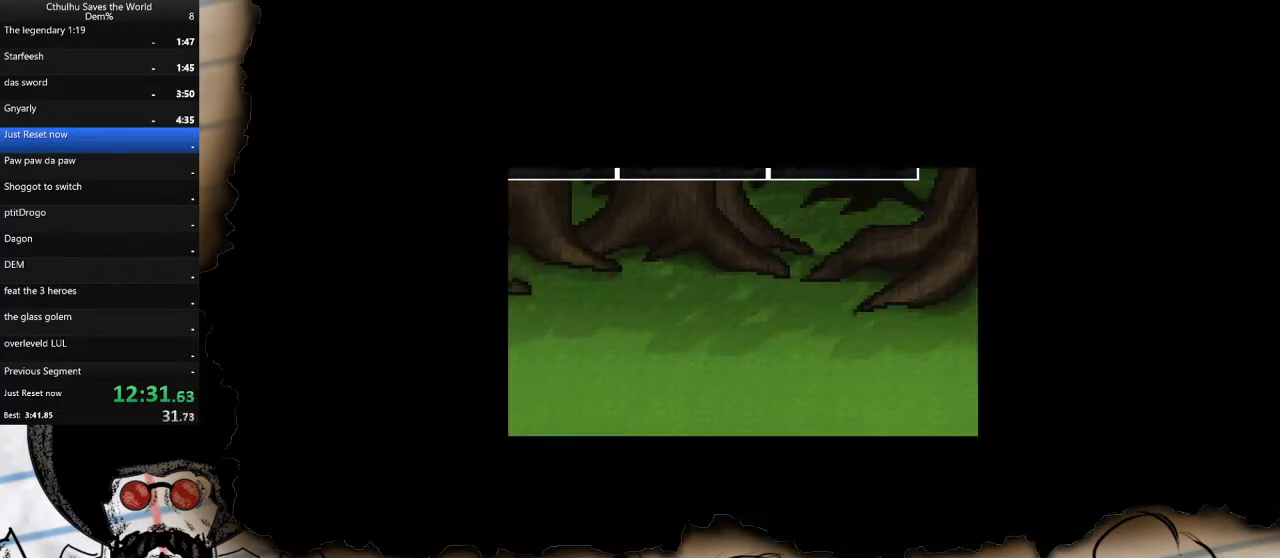
{"buttons": ["DPAD_RIGHT"], "left_stick": "center", "right_stick": "center", "events": [[100, "DPAD_RIGHT", "down"]]}
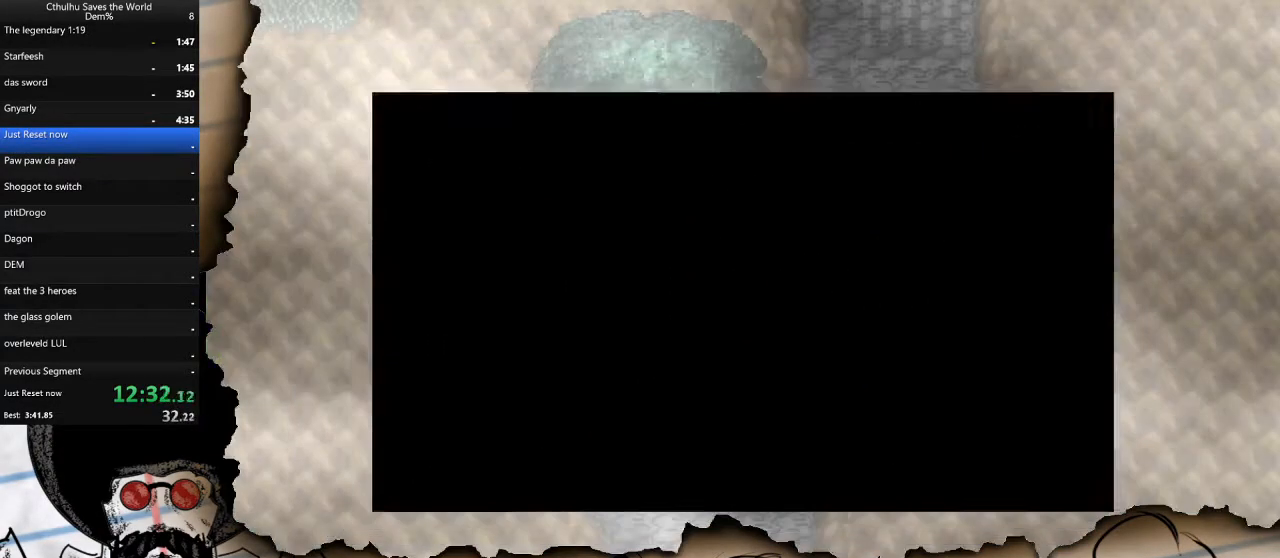
{"buttons": ["DPAD_RIGHT"], "left_stick": "center", "right_stick": "center", "events": []}
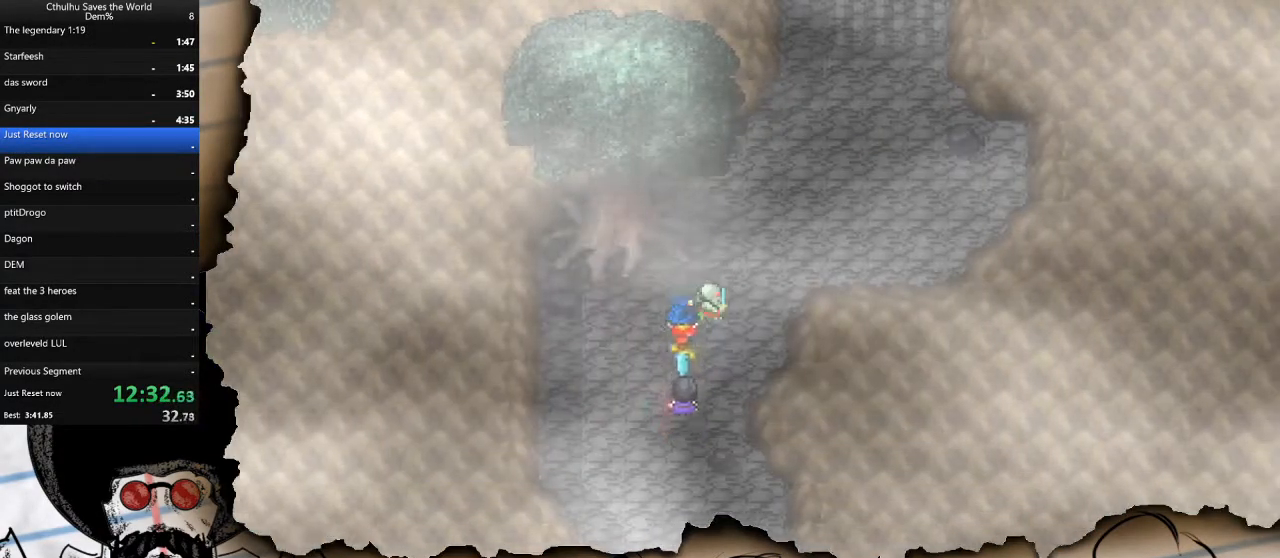
{"buttons": ["DPAD_RIGHT"], "left_stick": "center", "right_stick": "center", "events": [[100, "DPAD_RIGHT", "up"], [100, "DPAD_UP", "down"], [433, "DPAD_RIGHT", "down"], [433, "DPAD_UP", "up"]]}
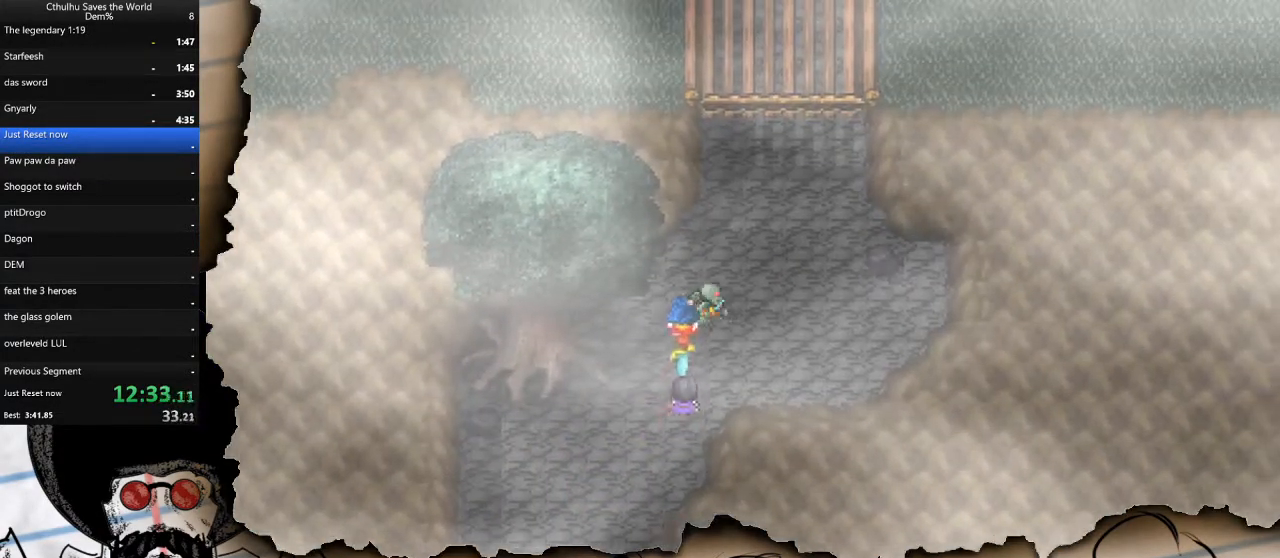
{"buttons": ["DPAD_UP"], "left_stick": "center", "right_stick": "center", "events": [[50, "DPAD_UP", "down"], [67, "DPAD_RIGHT", "up"]]}